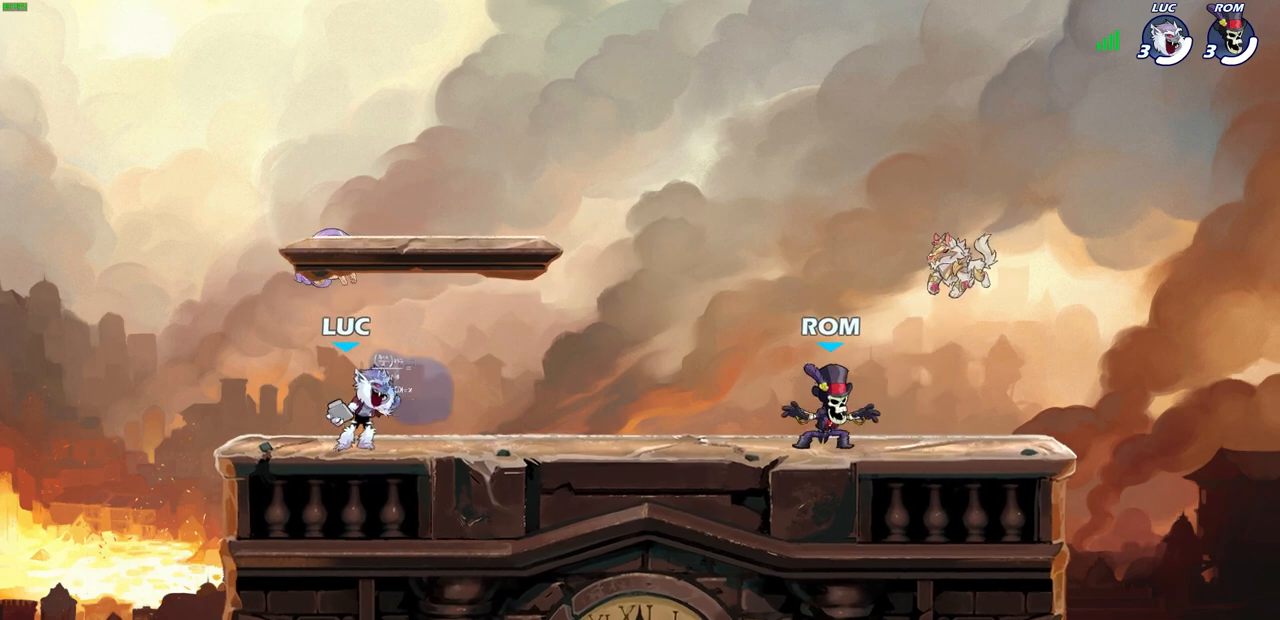
Gameplay with a controller (PlayStation layout); each line is a JSON object with the inputs held at the frame after it. "events" lists button and stick changes between this image and that frame as [ms after this image, input, new state], when the widget could be followed in between.
{"buttons": ["SELECT"], "left_stick": "center", "right_stick": "center", "events": [[250, "SELECT", "down"]]}
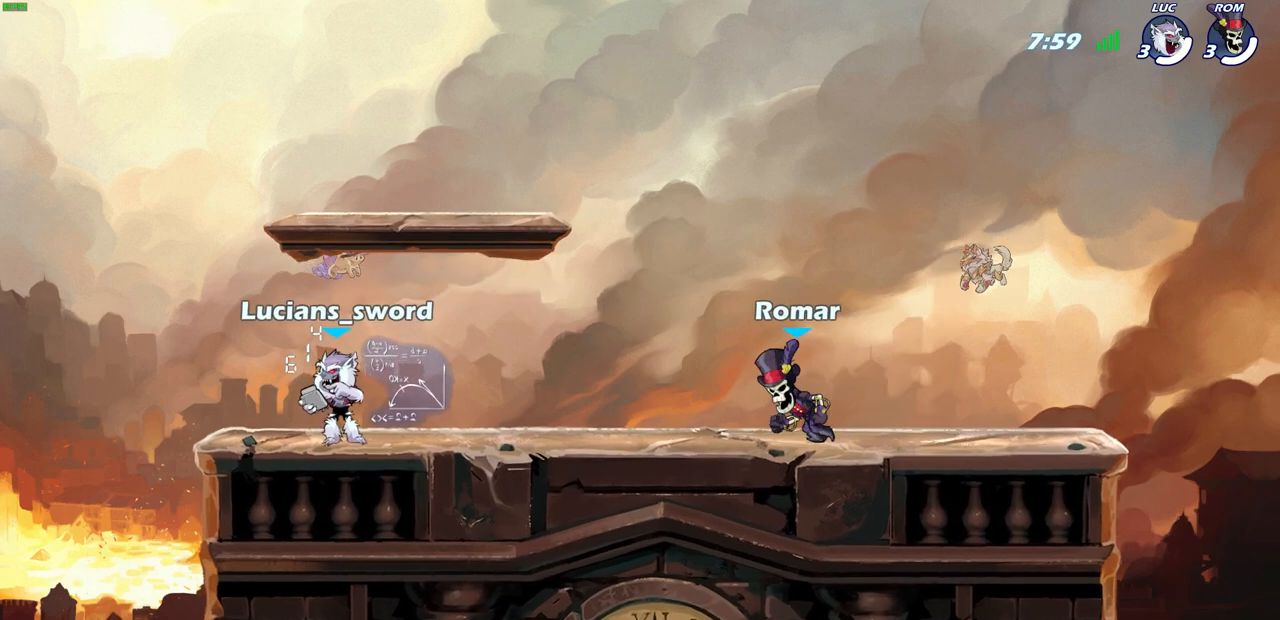
{"buttons": [], "left_stick": "center", "right_stick": "center", "events": [[67, "SELECT", "up"]]}
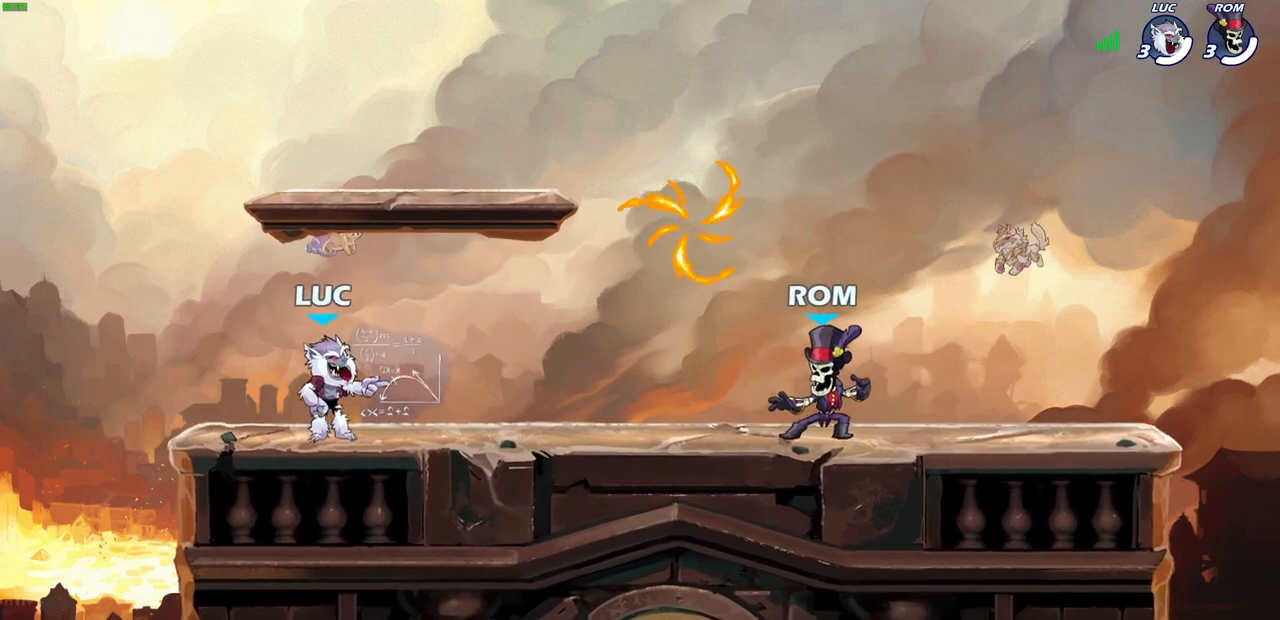
{"buttons": ["R2"], "left_stick": "right", "right_stick": "center", "events": [[100, "left_stick", "up-right"], [350, "R2", "down"], [383, "CROSS", "down"], [483, "left_stick", "right"], [500, "CROSS", "up"]]}
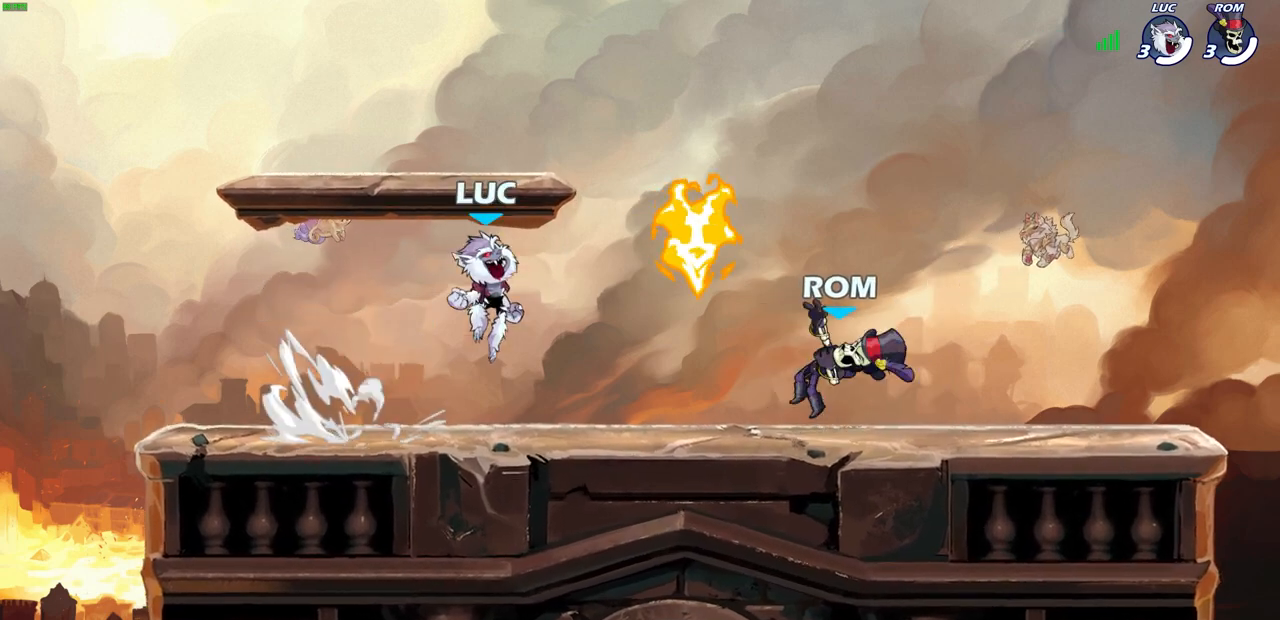
{"buttons": [], "left_stick": "left", "right_stick": "center", "events": [[17, "R2", "up"], [17, "left_stick", "down-right"], [117, "left_stick", "down-left"], [167, "R1", "down"], [283, "R1", "up"], [317, "left_stick", "left"], [350, "R2", "down"], [367, "CROSS", "down"], [483, "CROSS", "up"], [500, "R2", "up"]]}
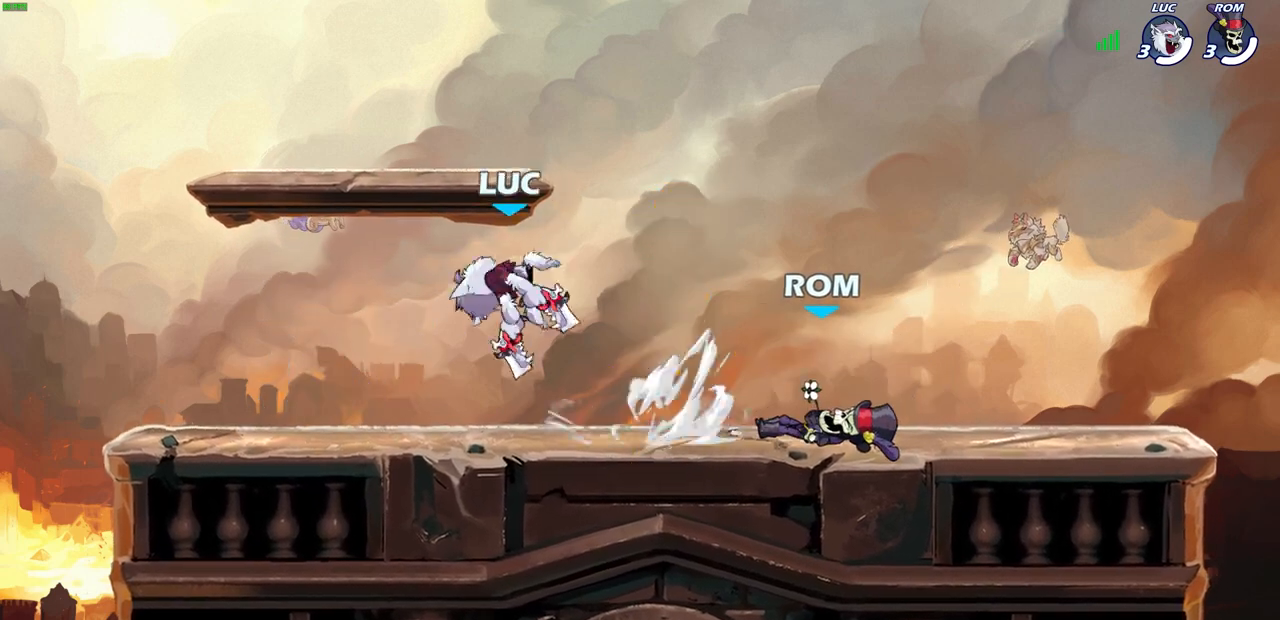
{"buttons": [], "left_stick": "center", "right_stick": "center", "events": [[117, "left_stick", "down"], [183, "left_stick", "right"], [333, "left_stick", "center"]]}
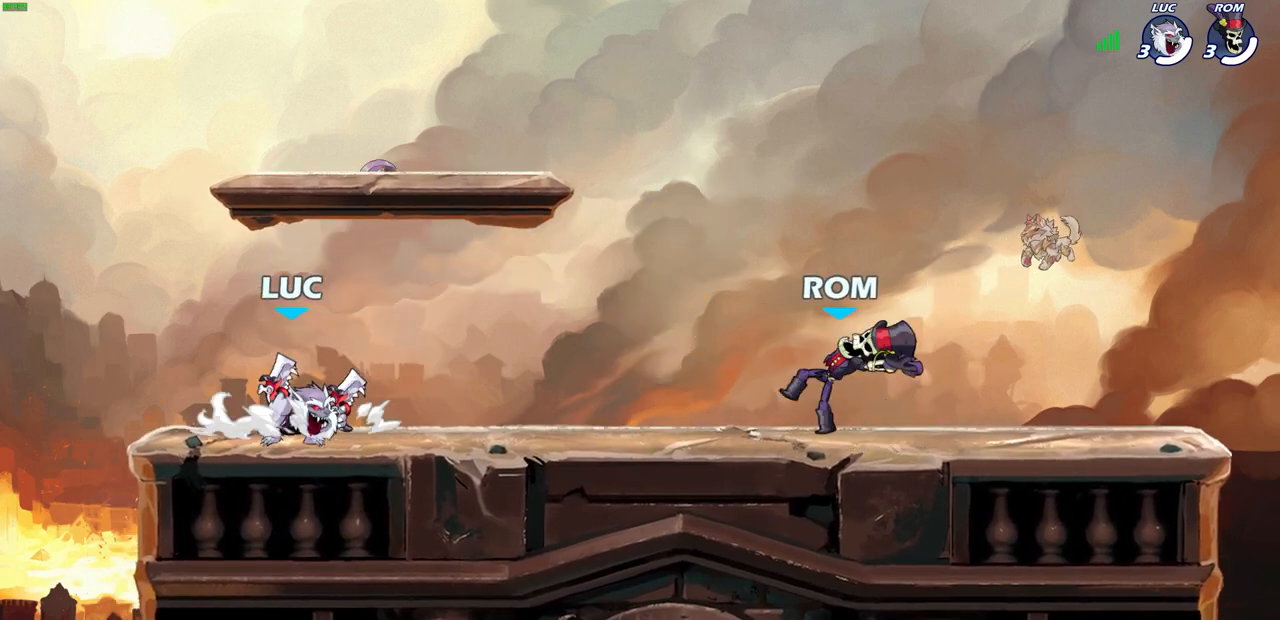
{"buttons": [], "left_stick": "up-right", "right_stick": "center", "events": [[417, "left_stick", "up-right"]]}
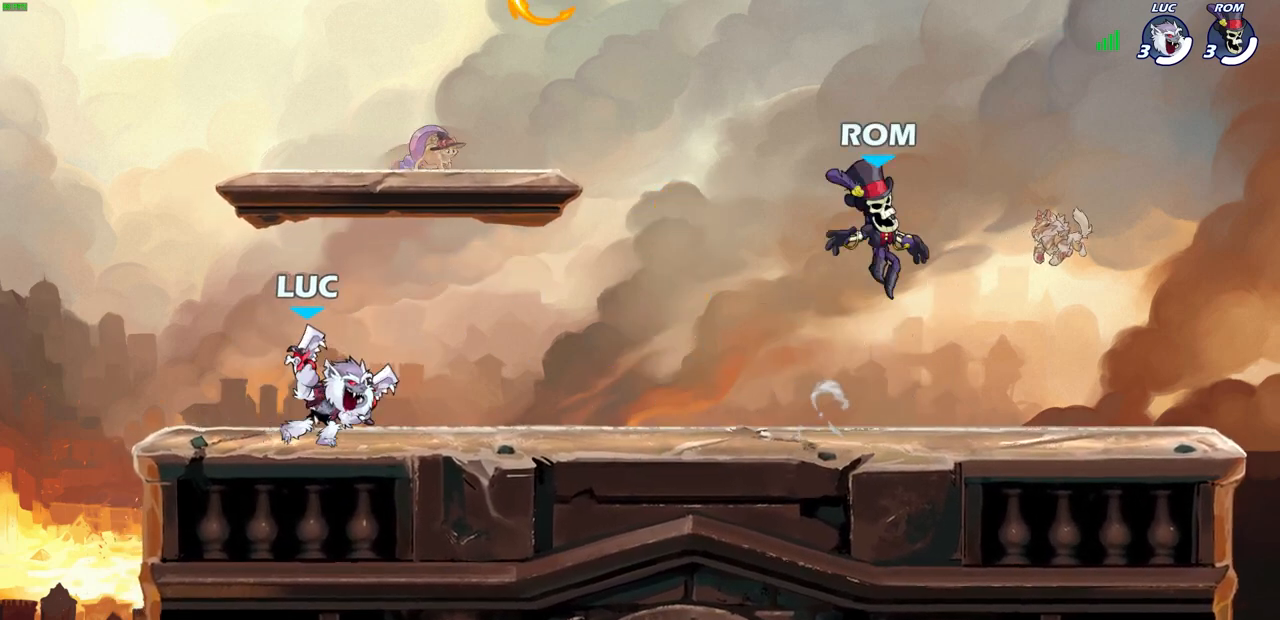
{"buttons": ["CROSS", "R2"], "left_stick": "right", "right_stick": "center", "events": [[33, "R2", "down"], [83, "CROSS", "down"], [117, "left_stick", "down-right"], [183, "left_stick", "down-left"], [200, "CROSS", "up"], [200, "R2", "up"], [333, "left_stick", "down-right"], [417, "left_stick", "right"], [467, "R2", "down"], [500, "CROSS", "down"]]}
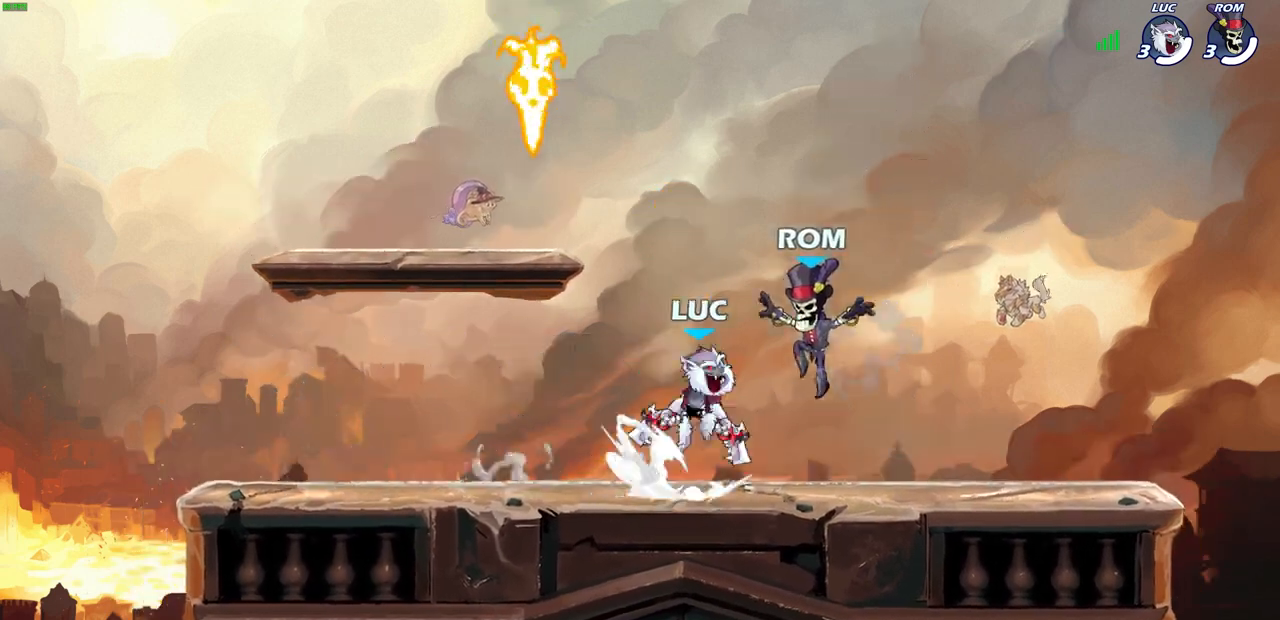
{"buttons": [], "left_stick": "up-left", "right_stick": "center", "events": [[100, "CROSS", "up"], [117, "R2", "up"], [183, "left_stick", "down-left"], [350, "left_stick", "up-left"], [400, "left_stick", "up-right"], [500, "left_stick", "up-left"]]}
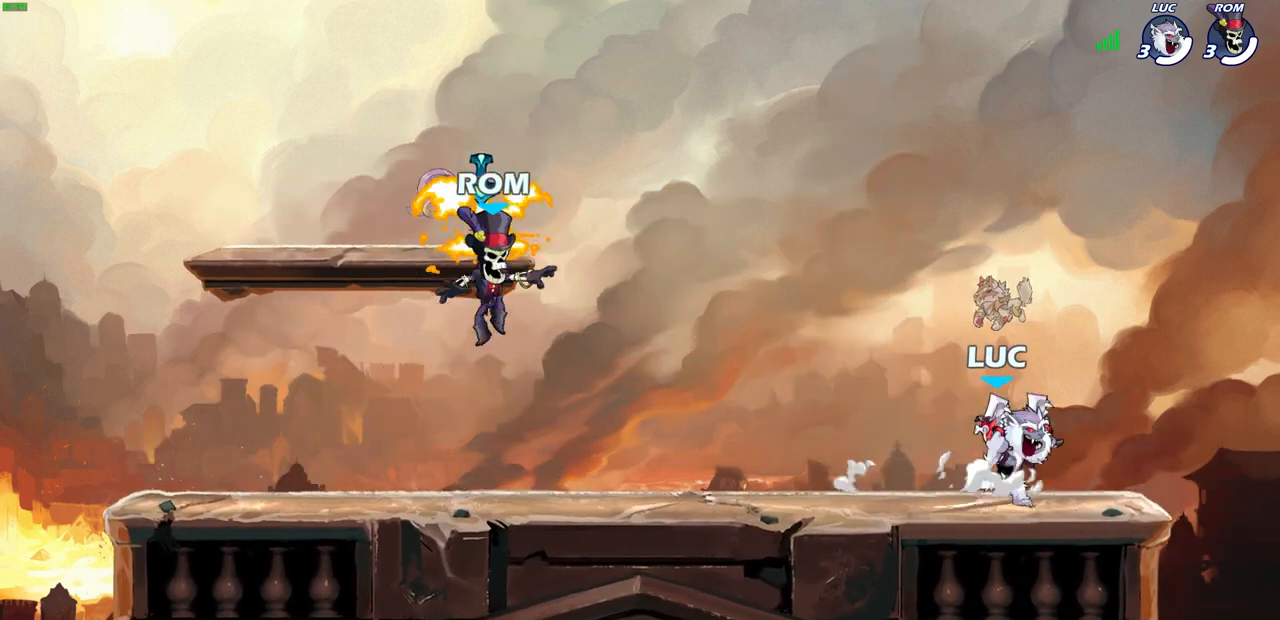
{"buttons": [], "left_stick": "left", "right_stick": "center", "events": [[83, "left_stick", "up-right"], [167, "left_stick", "left"], [233, "left_stick", "up"], [333, "left_stick", "left"], [400, "left_stick", "right"], [467, "left_stick", "left"]]}
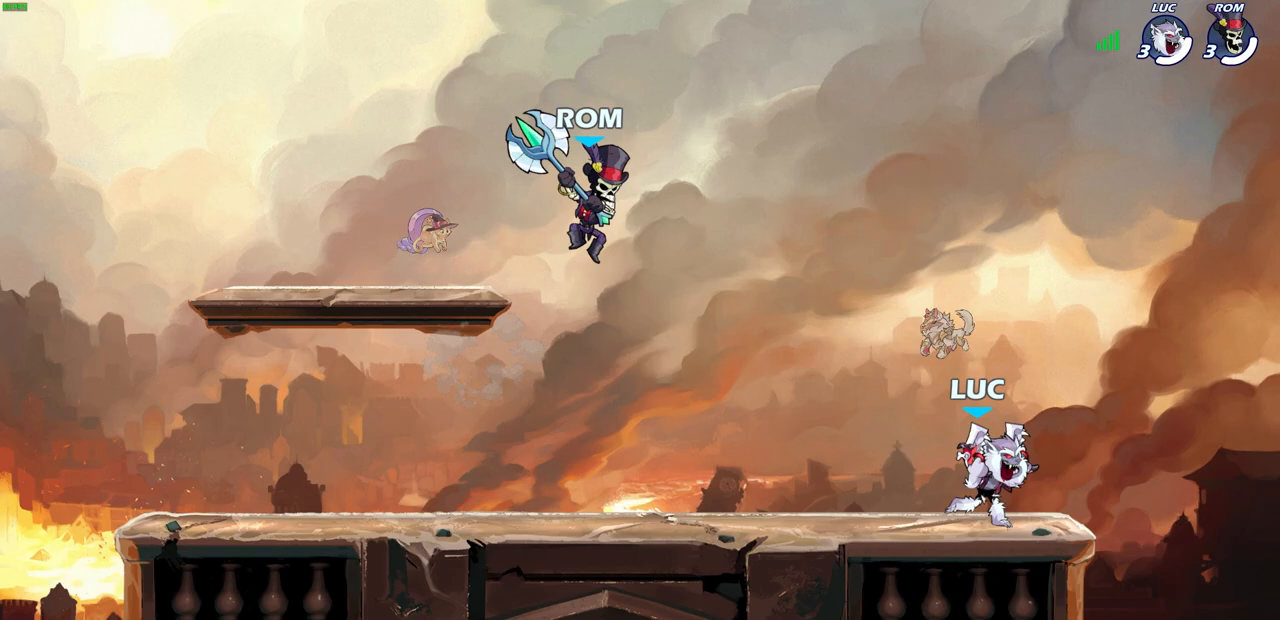
{"buttons": [], "left_stick": "center", "right_stick": "center", "events": [[33, "left_stick", "up-right"], [100, "left_stick", "down-left"], [200, "SQUARE", "down"], [217, "left_stick", "center"], [283, "SQUARE", "up"], [400, "SQUARE", "down"], [483, "SQUARE", "up"]]}
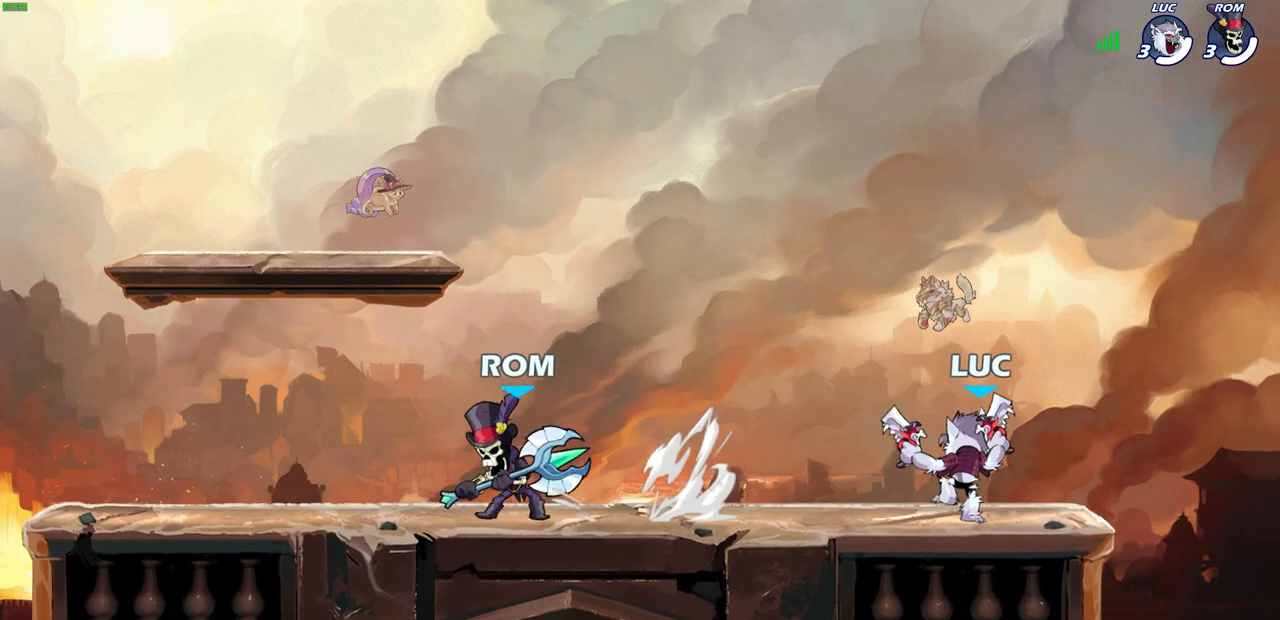
{"buttons": [], "left_stick": "up-left", "right_stick": "center", "events": [[217, "left_stick", "right"], [383, "CROSS", "down"], [500, "CROSS", "up"], [500, "left_stick", "up-left"]]}
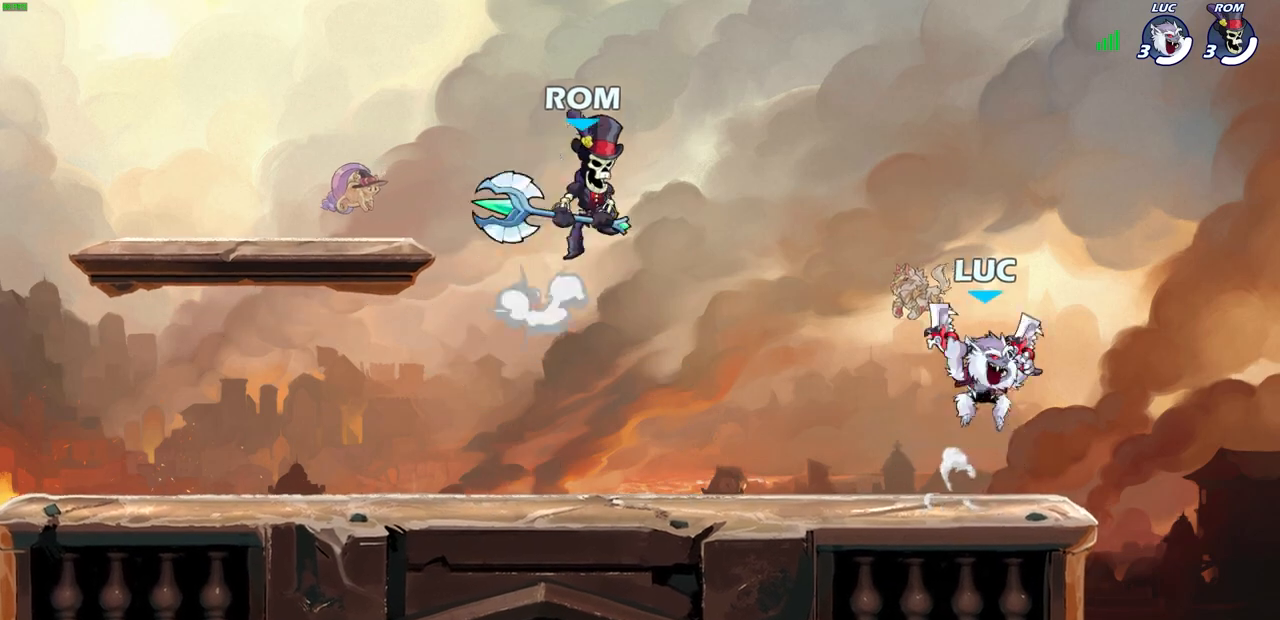
{"buttons": [], "left_stick": "center", "right_stick": "center", "events": [[17, "CROSS", "down"], [33, "CROSS", "up"], [83, "left_stick", "down-left"], [117, "R2", "down"], [133, "SQUARE", "down"], [217, "left_stick", "center"], [250, "SQUARE", "up"], [267, "R2", "up"]]}
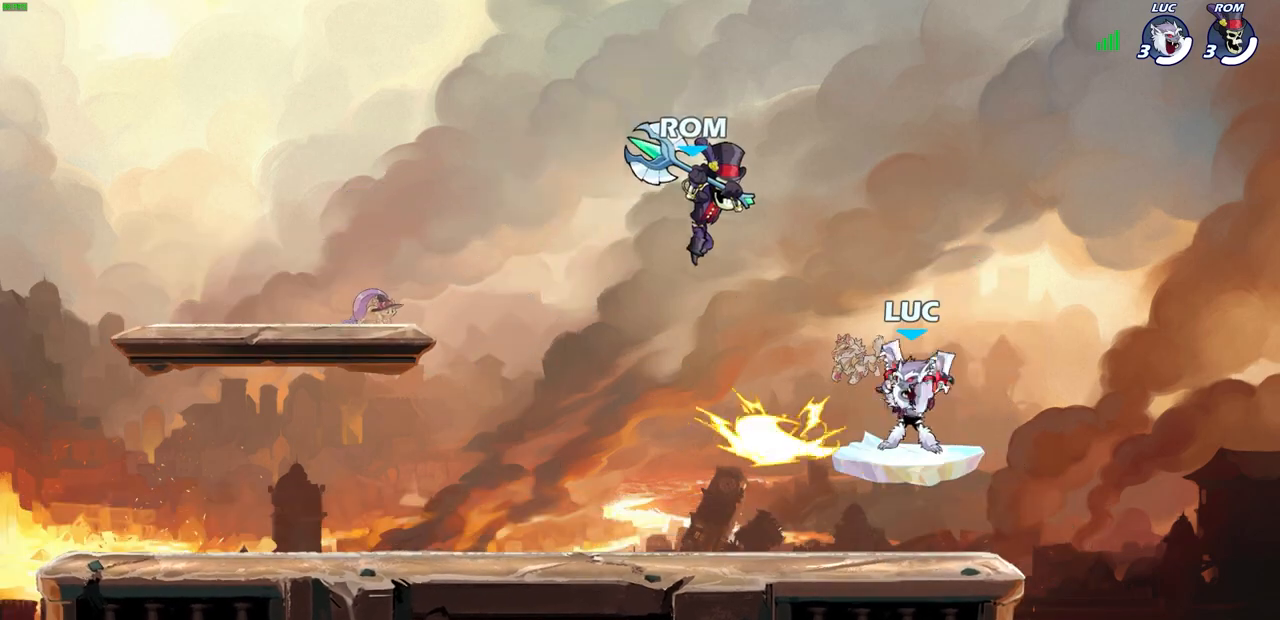
{"buttons": [], "left_stick": "up-left", "right_stick": "center", "events": [[200, "left_stick", "right"], [283, "left_stick", "up-right"], [317, "CROSS", "down"], [433, "left_stick", "up-left"], [467, "CROSS", "up"]]}
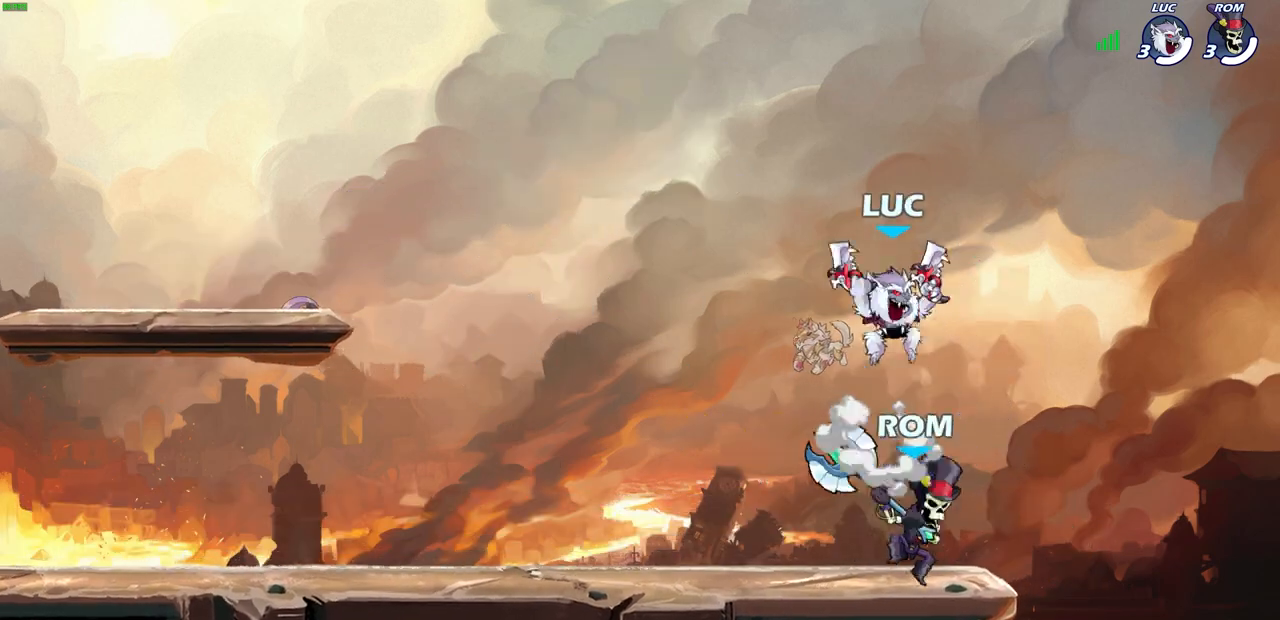
{"buttons": [], "left_stick": "down-left", "right_stick": "center", "events": [[67, "CROSS", "down"], [167, "CROSS", "up"], [200, "left_stick", "up-right"], [350, "left_stick", "down-right"], [417, "left_stick", "down-left"]]}
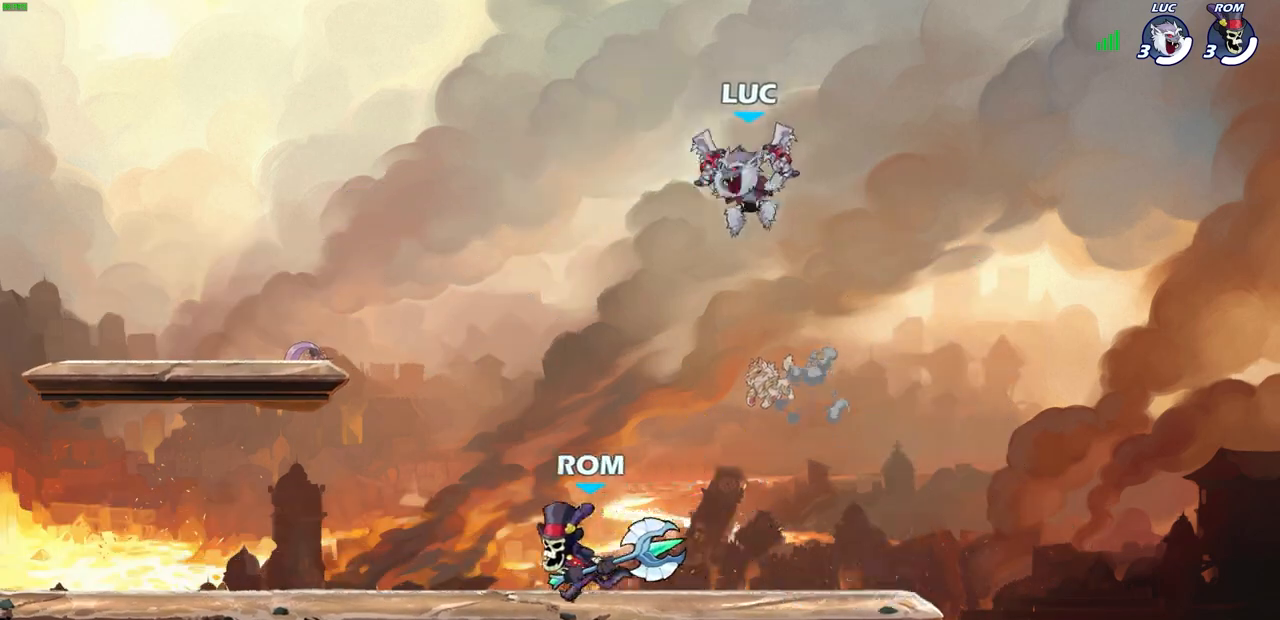
{"buttons": ["CROSS", "R2"], "left_stick": "up-right", "right_stick": "center", "events": [[83, "left_stick", "left"], [200, "left_stick", "down-left"], [300, "CROSS", "down"], [317, "left_stick", "up-left"], [333, "R2", "down"], [367, "left_stick", "up"], [500, "left_stick", "up-right"]]}
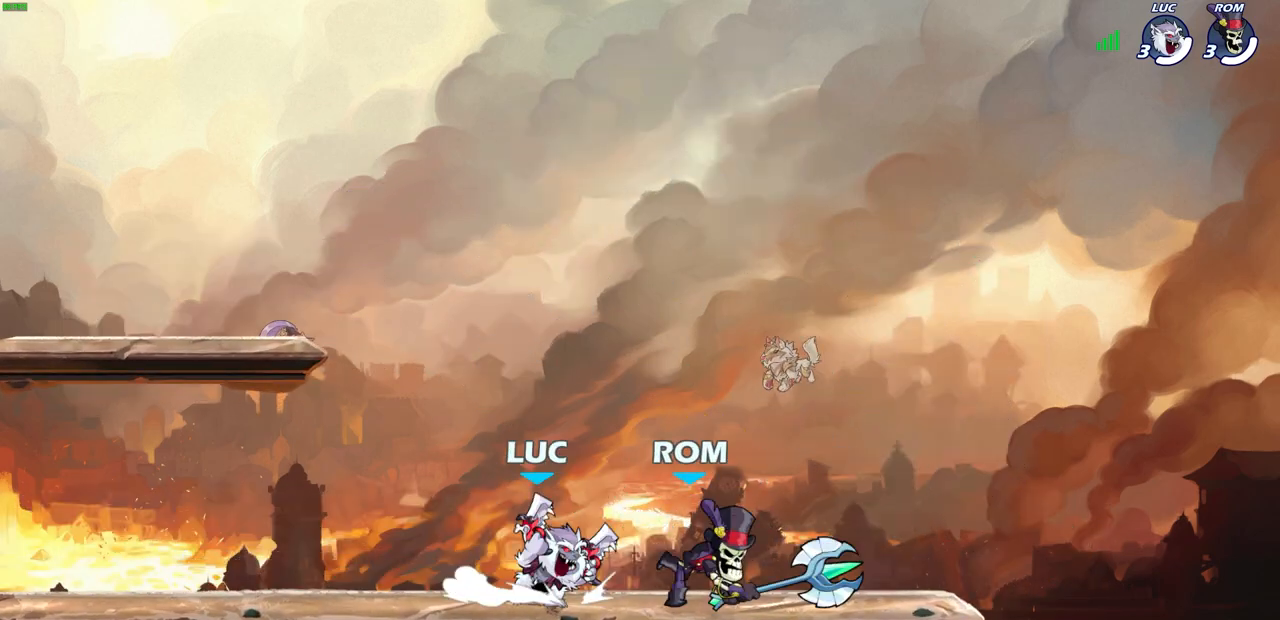
{"buttons": [], "left_stick": "center", "right_stick": "center", "events": [[17, "CROSS", "up"], [50, "R2", "up"], [117, "left_stick", "right"], [183, "SQUARE", "down"], [217, "left_stick", "center"], [250, "SQUARE", "up"], [367, "SQUARE", "down"], [467, "SQUARE", "up"]]}
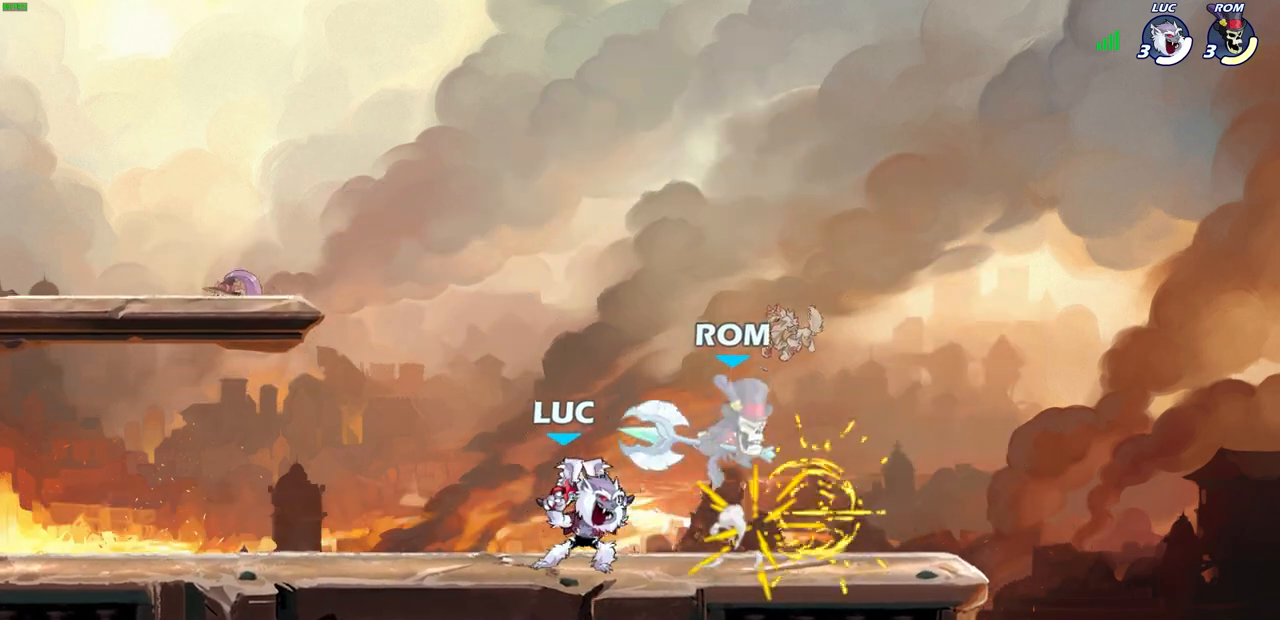
{"buttons": [], "left_stick": "center", "right_stick": "center", "events": []}
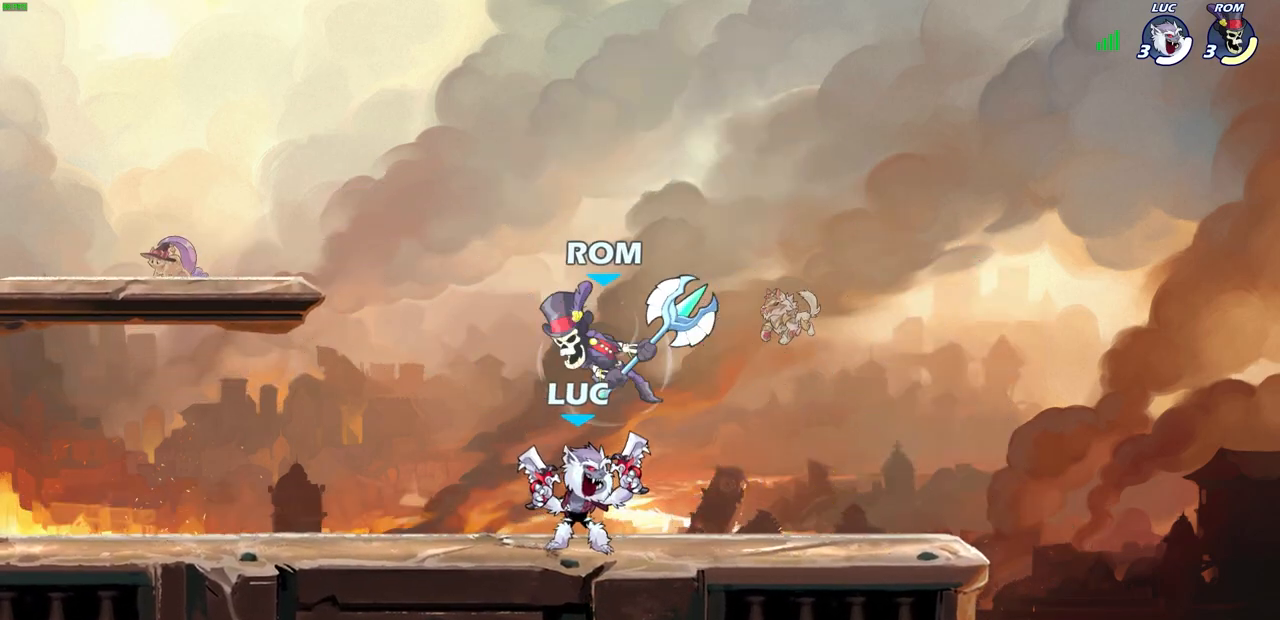
{"buttons": [], "left_stick": "right", "right_stick": "center", "events": [[33, "CROSS", "down"], [50, "left_stick", "down-left"], [83, "SQUARE", "down"], [167, "CROSS", "up"], [167, "SQUARE", "up"], [200, "left_stick", "center"], [500, "left_stick", "right"]]}
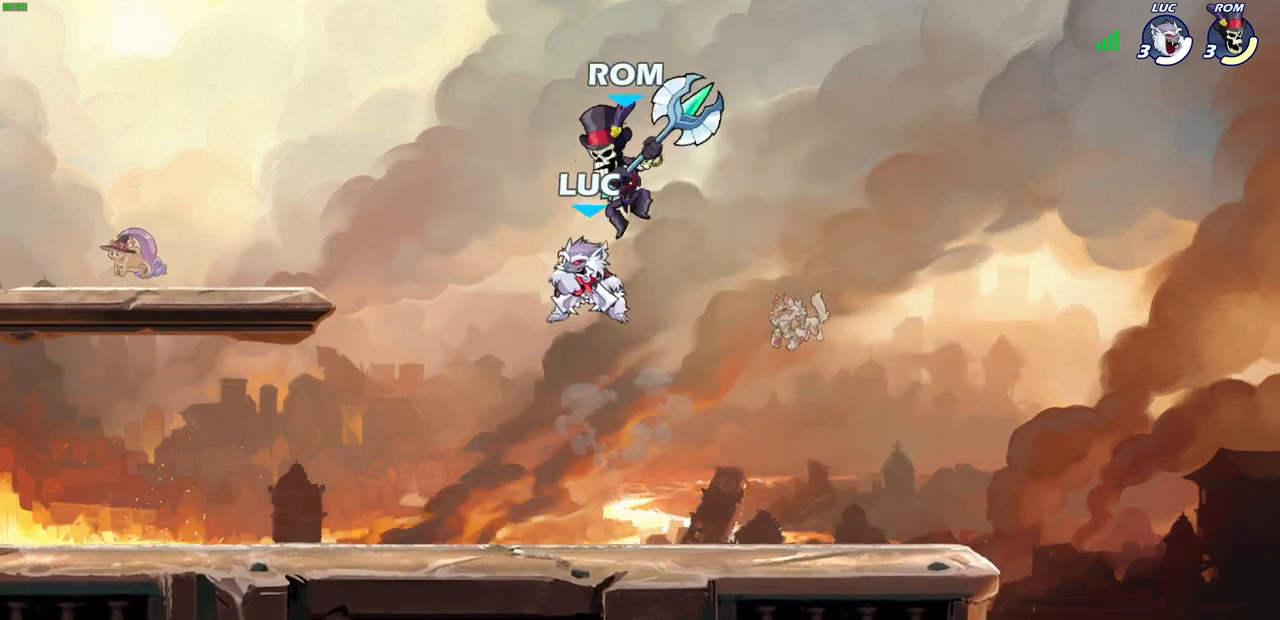
{"buttons": [], "left_stick": "down-right", "right_stick": "center", "events": [[250, "left_stick", "down-right"]]}
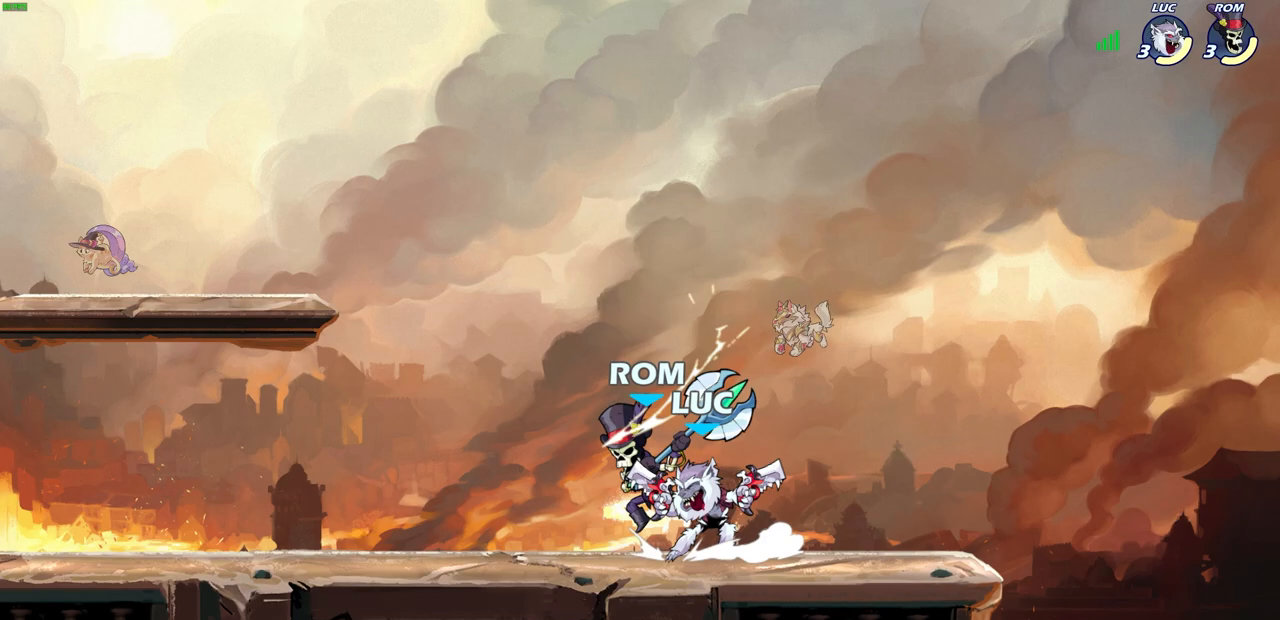
{"buttons": [], "left_stick": "center", "right_stick": "center", "events": [[33, "left_stick", "down-left"], [167, "SQUARE", "down"], [250, "SQUARE", "up"], [250, "left_stick", "down-right"], [300, "left_stick", "right"], [467, "left_stick", "center"]]}
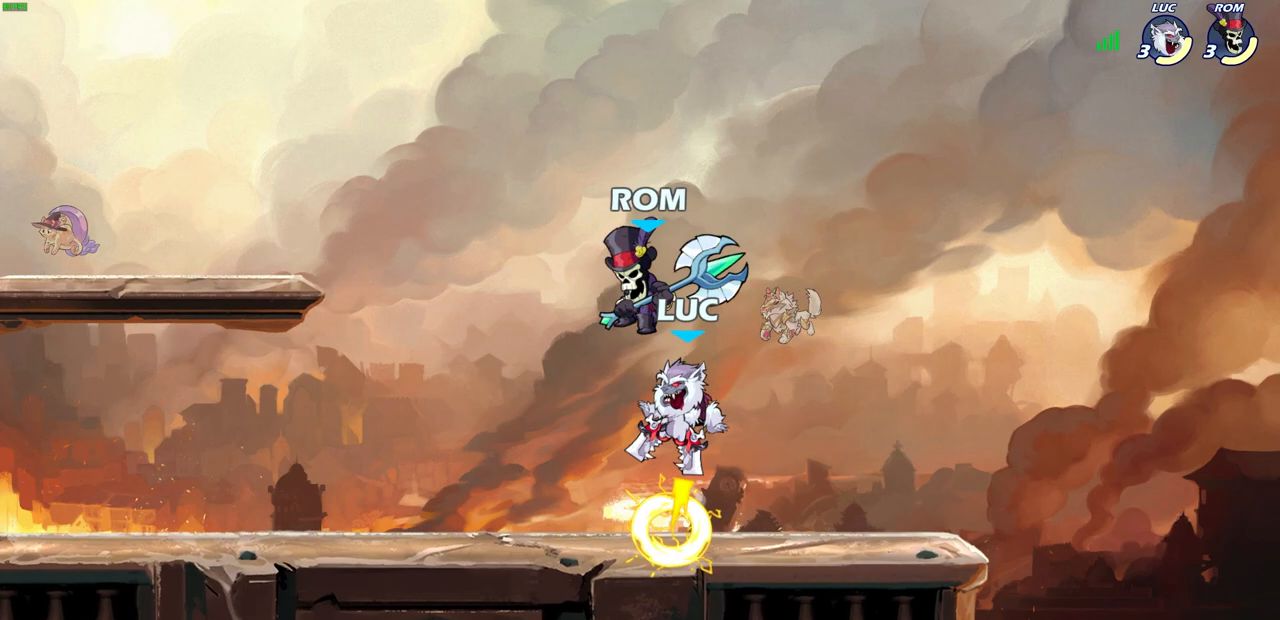
{"buttons": [], "left_stick": "right", "right_stick": "center", "events": [[117, "left_stick", "right"]]}
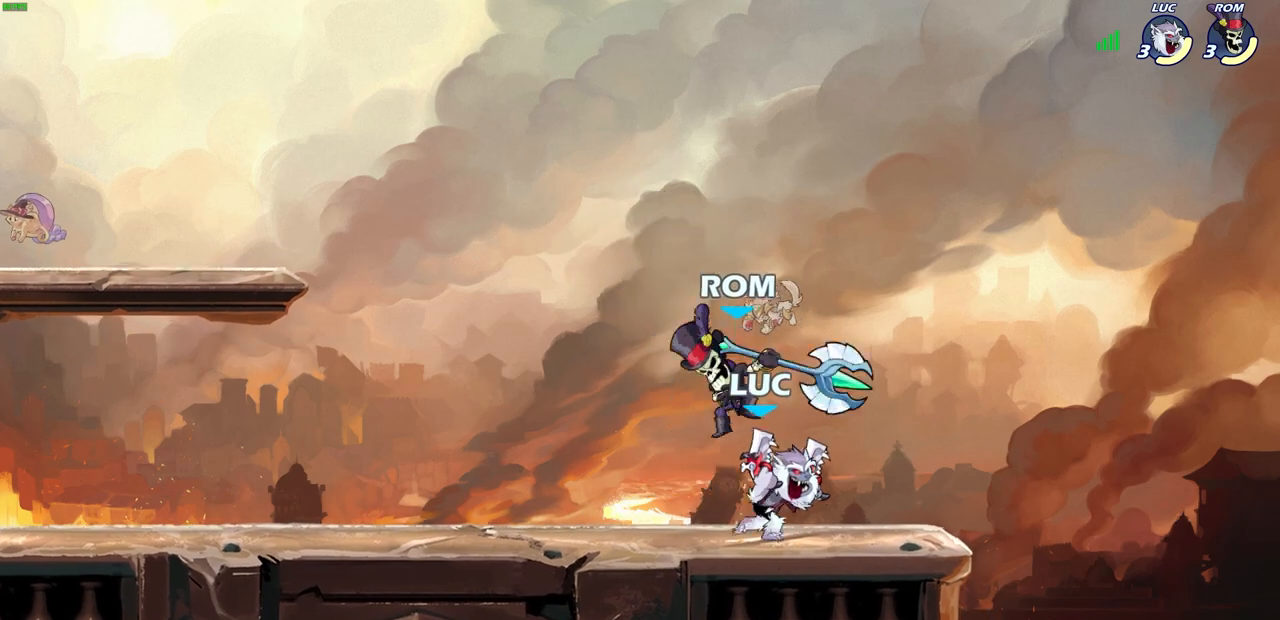
{"buttons": [], "left_stick": "center", "right_stick": "center", "events": [[83, "left_stick", "down-left"], [133, "SQUARE", "down"], [183, "SQUARE", "up"], [233, "left_stick", "center"]]}
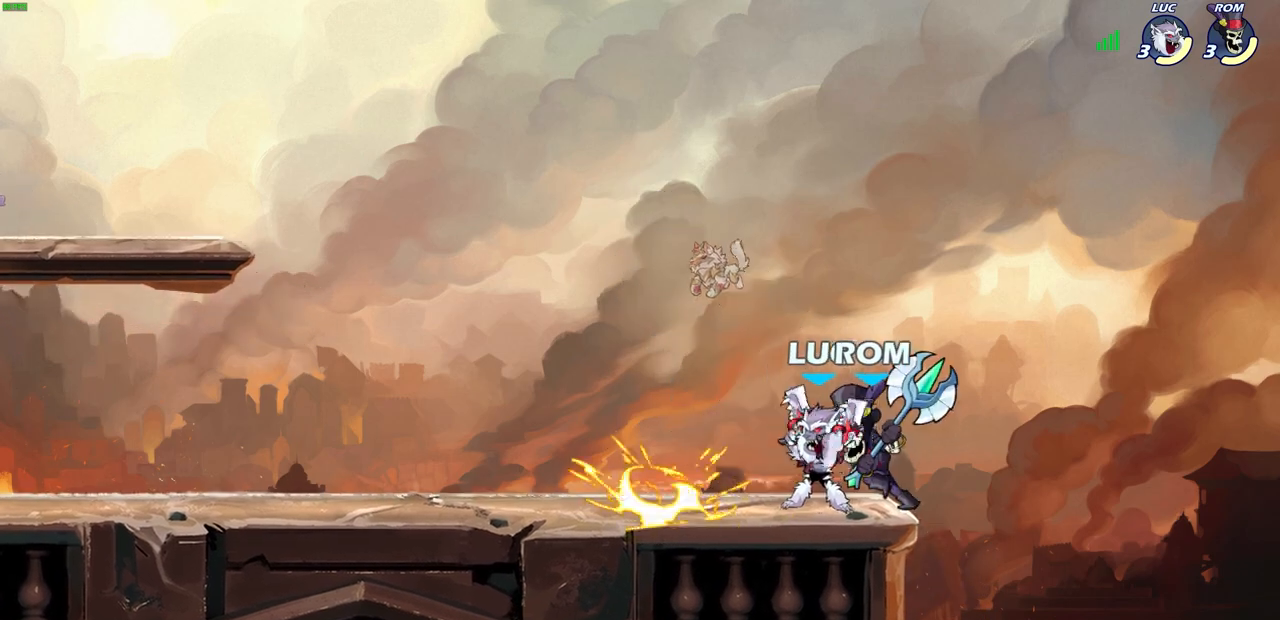
{"buttons": [], "left_stick": "right", "right_stick": "center", "events": [[167, "left_stick", "right"]]}
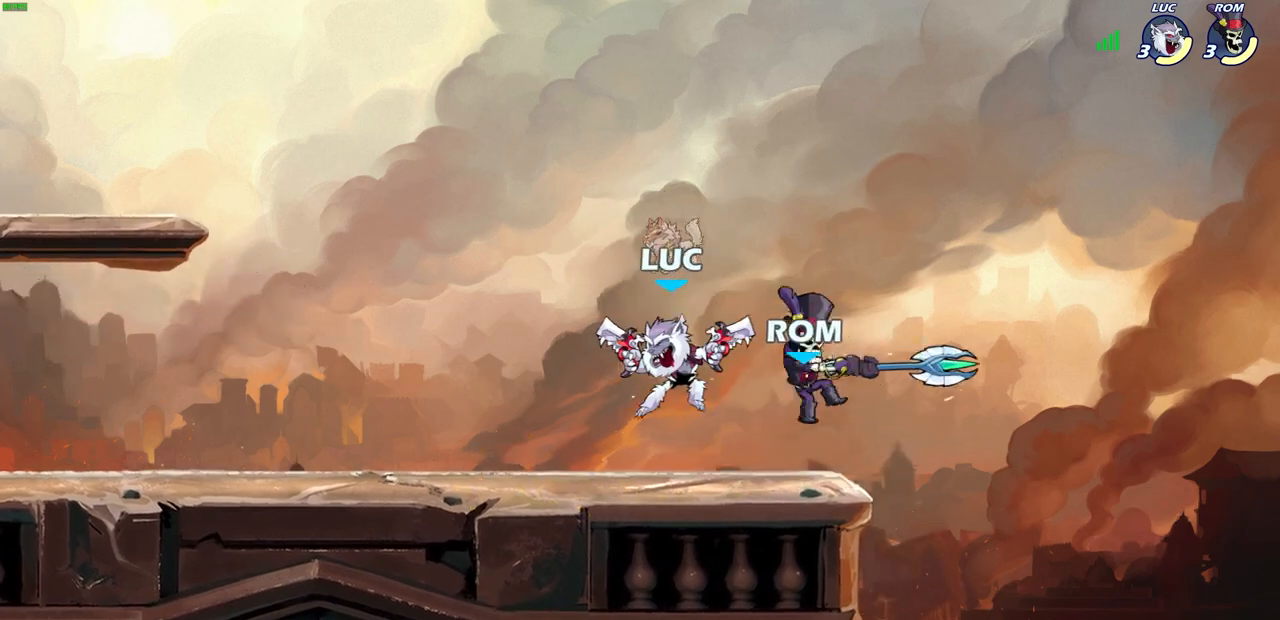
{"buttons": [], "left_stick": "center", "right_stick": "center", "events": [[33, "left_stick", "center"]]}
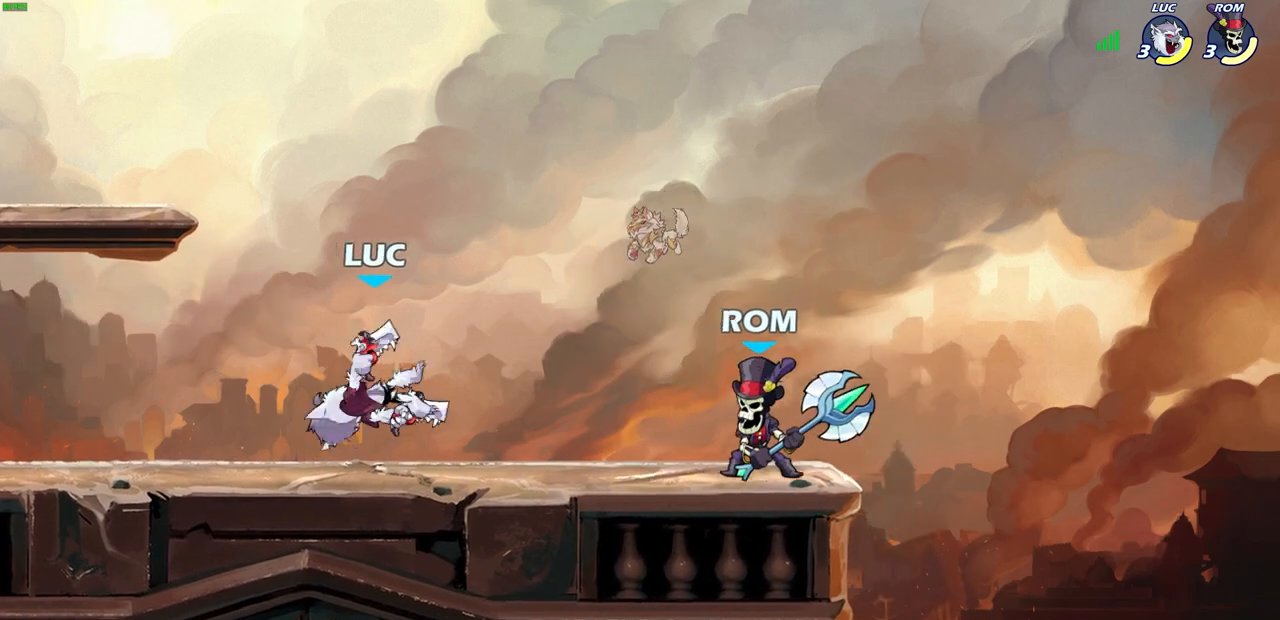
{"buttons": [], "left_stick": "center", "right_stick": "center", "events": [[150, "R2", "down"], [183, "CIRCLE", "down"], [250, "R2", "up"], [267, "CIRCLE", "up"], [383, "CIRCLE", "down"], [450, "CIRCLE", "up"]]}
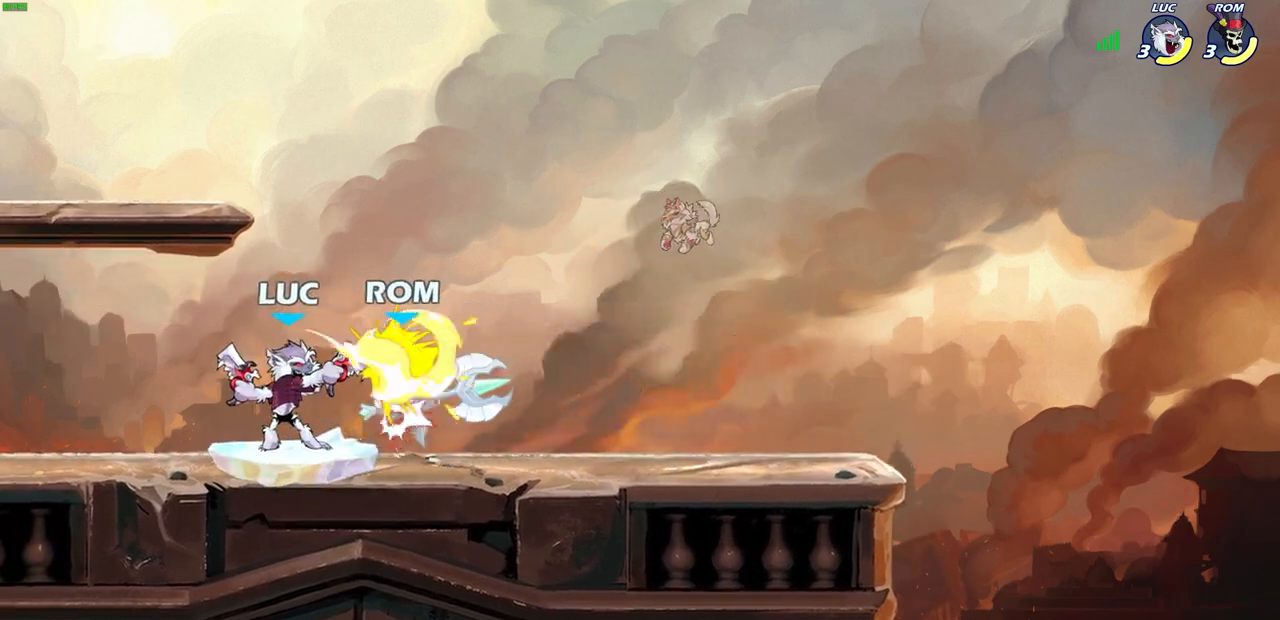
{"buttons": [], "left_stick": "center", "right_stick": "center", "events": []}
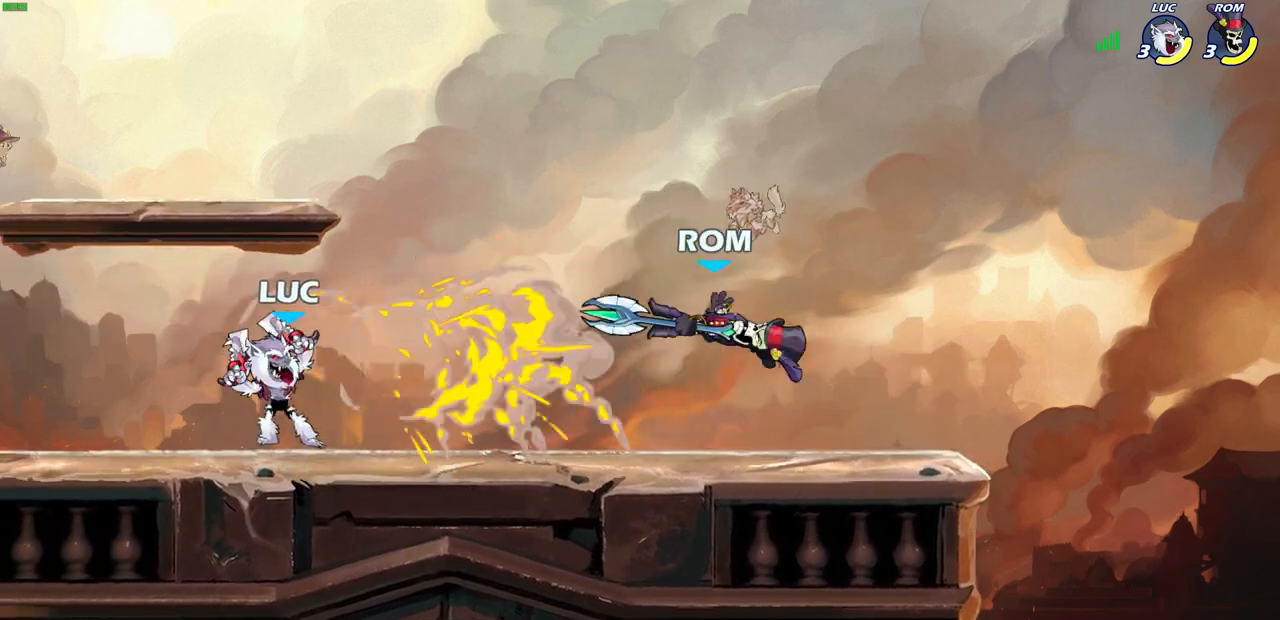
{"buttons": ["CIRCLE"], "left_stick": "down", "right_stick": "center", "events": [[300, "left_stick", "right"], [400, "left_stick", "down"], [467, "CIRCLE", "down"]]}
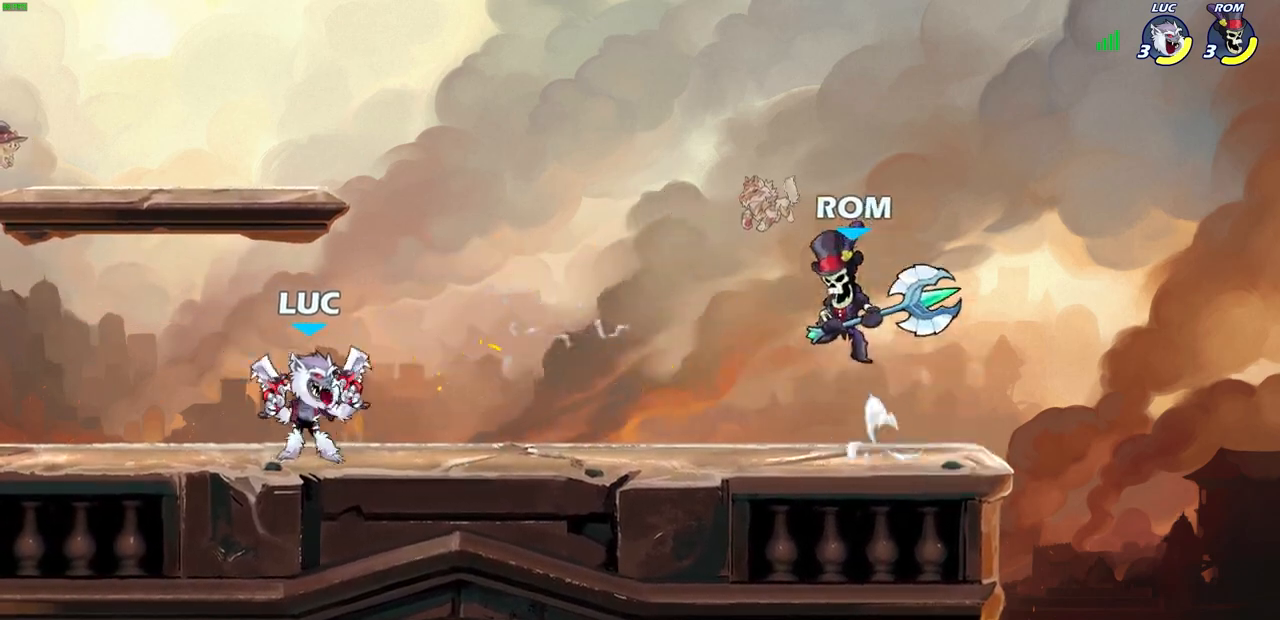
{"buttons": [], "left_stick": "center", "right_stick": "center", "events": [[33, "CIRCLE", "up"], [100, "left_stick", "center"]]}
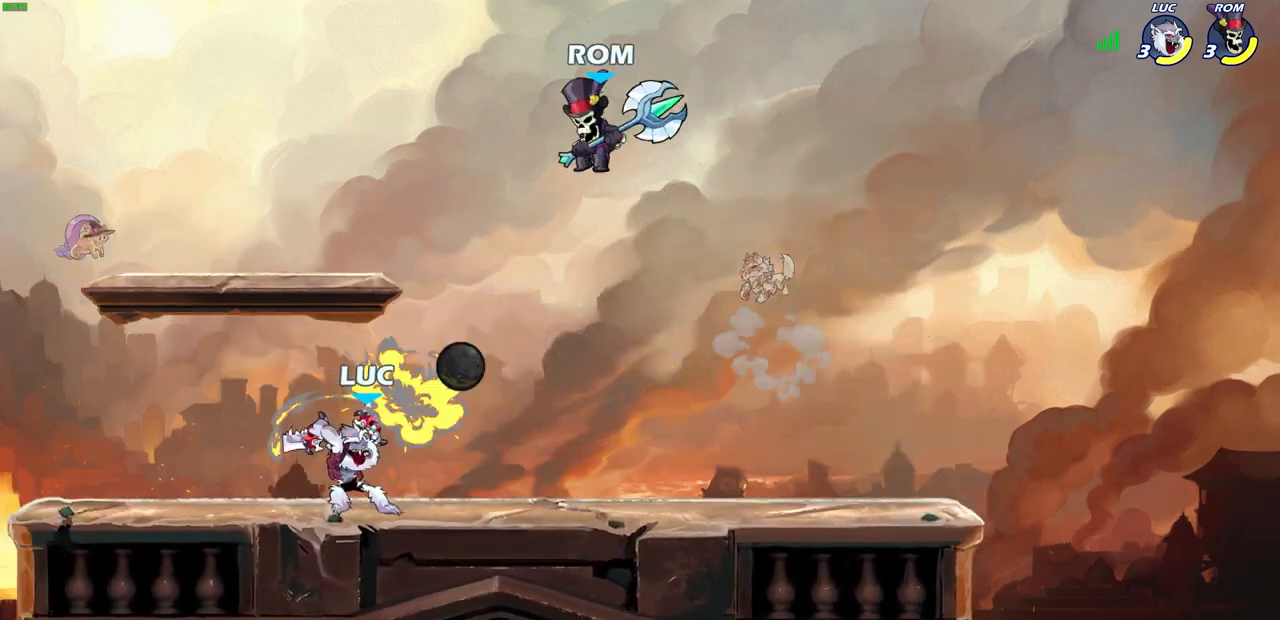
{"buttons": [], "left_stick": "right", "right_stick": "center", "events": [[400, "left_stick", "right"]]}
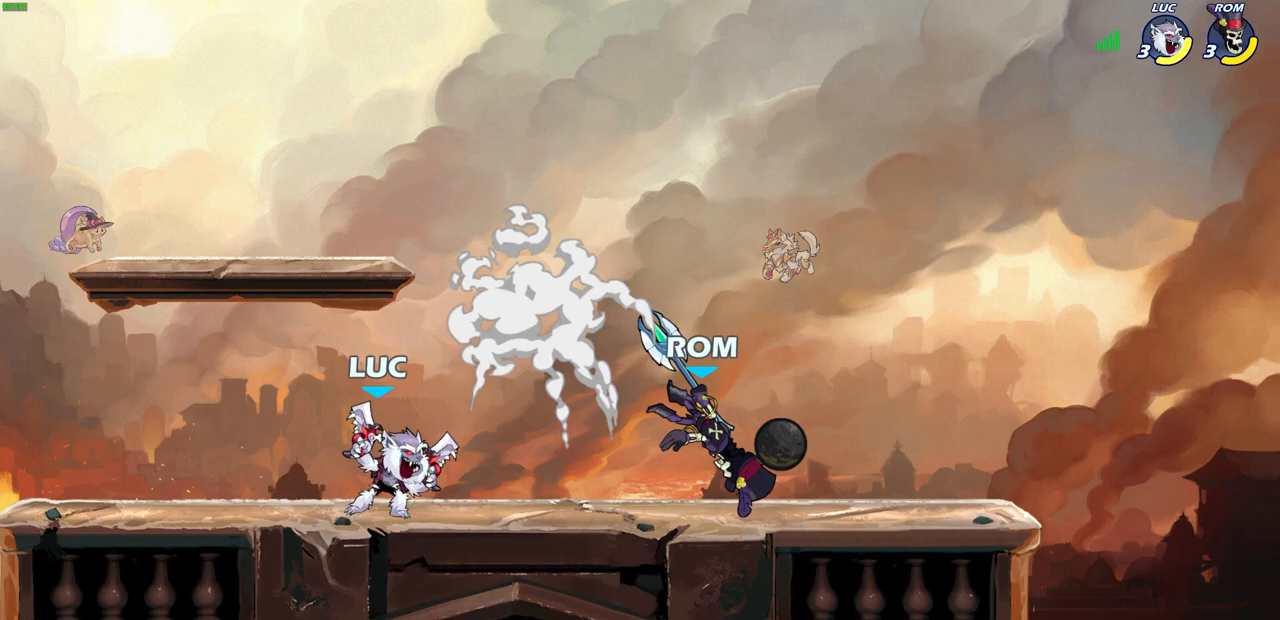
{"buttons": [], "left_stick": "center", "right_stick": "center", "events": [[267, "CROSS", "down"], [350, "SQUARE", "down"], [383, "CROSS", "up"], [417, "SQUARE", "up"], [433, "left_stick", "center"]]}